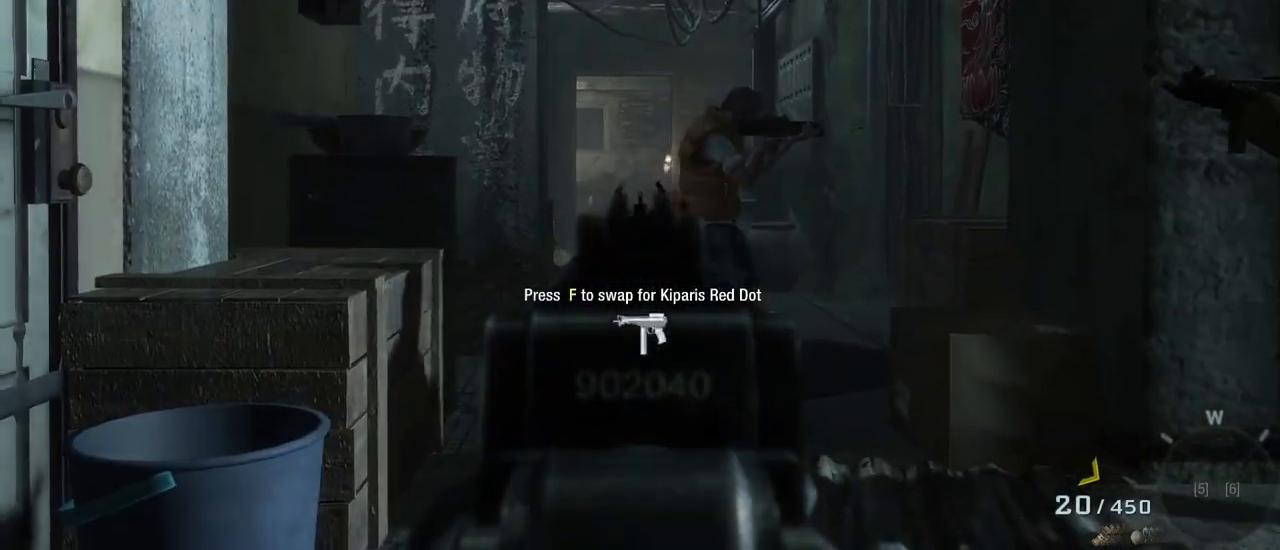
Gameplay with keyboard and mouse; each line is a JSON object with the keys and mouse buttons held at the frame after it. "events" lists presses ("down") and releases ("up") of "1", "2", "3", "4", "5", "a", "alt", "c", "caps_lock", "ctrl", "d", "e", "f", "g", "q", "r", "s", "shift", "space", "t", "tab", "v", "w", "x", "z", "mouse_left", "mouse_wheel" and "mouse_right" between this image and that frame as [ms after this image, input, new state], when the widget could be followed in between. "mouse_left", "mouse_wheel", "mouse_right" = the "left", "wheel", "right" buttons of the "mouse" list. No other keys are recorded. "wheel" means that the mouse wheel is clicked or scrolled. Not read: mouse_move.
{"keys": ["a", "w"], "mouse": [], "events": [[167, "mouse_left", "down"], [267, "a", "down"], [317, "mouse_left", "up"], [400, "w", "down"]]}
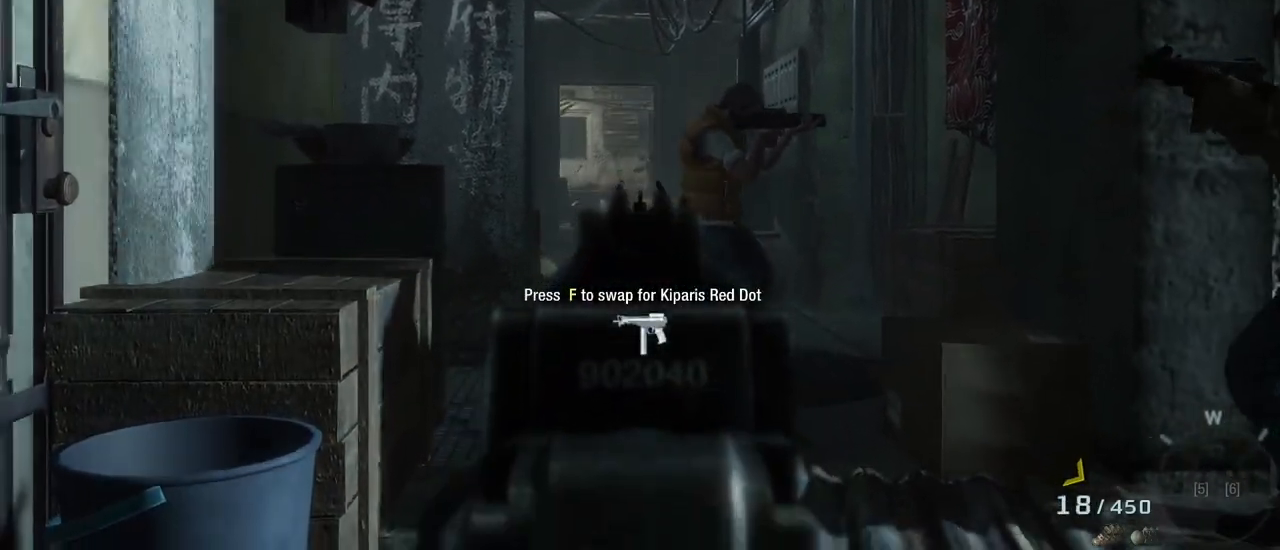
{"keys": [], "mouse": ["left"], "events": [[133, "a", "up"], [217, "w", "up"], [367, "mouse_left", "down"]]}
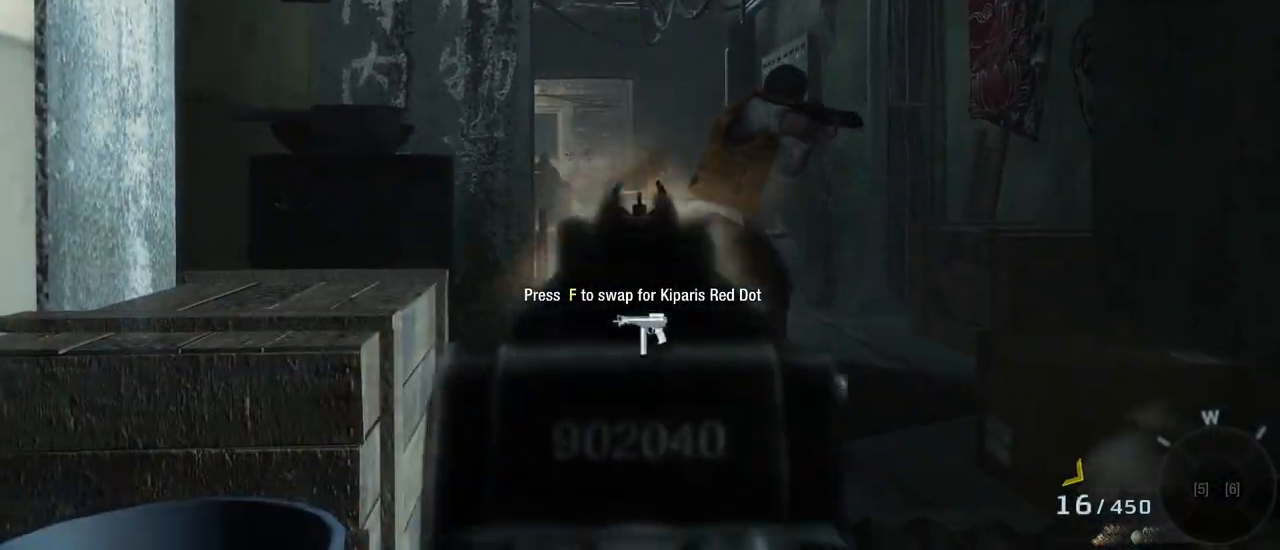
{"keys": [], "mouse": ["left"], "events": [[17, "mouse_left", "up"], [433, "mouse_left", "down"]]}
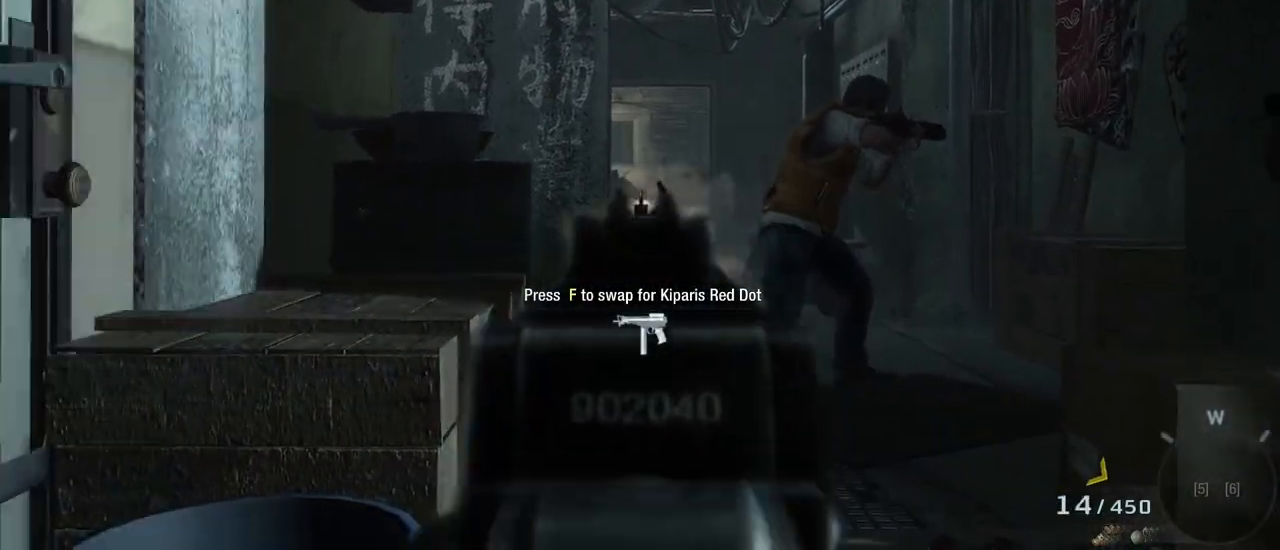
{"keys": [], "mouse": ["left"], "events": [[250, "mouse_left", "up"], [500, "mouse_left", "down"]]}
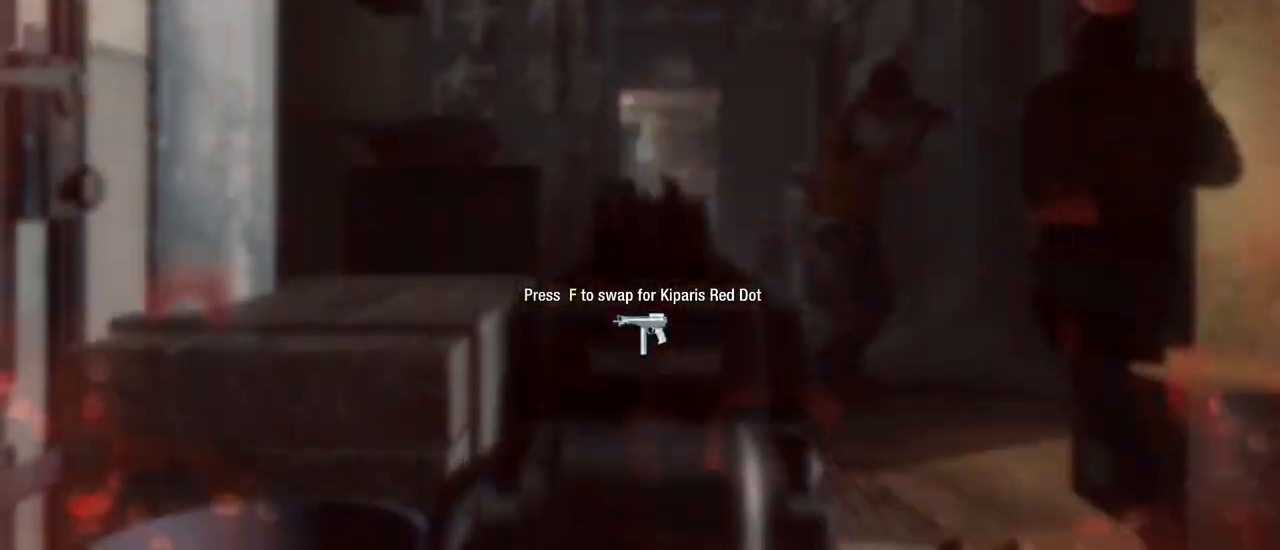
{"keys": ["d"], "mouse": [], "events": [[83, "a", "down"], [133, "mouse_left", "up"], [283, "a", "up"], [333, "d", "down"]]}
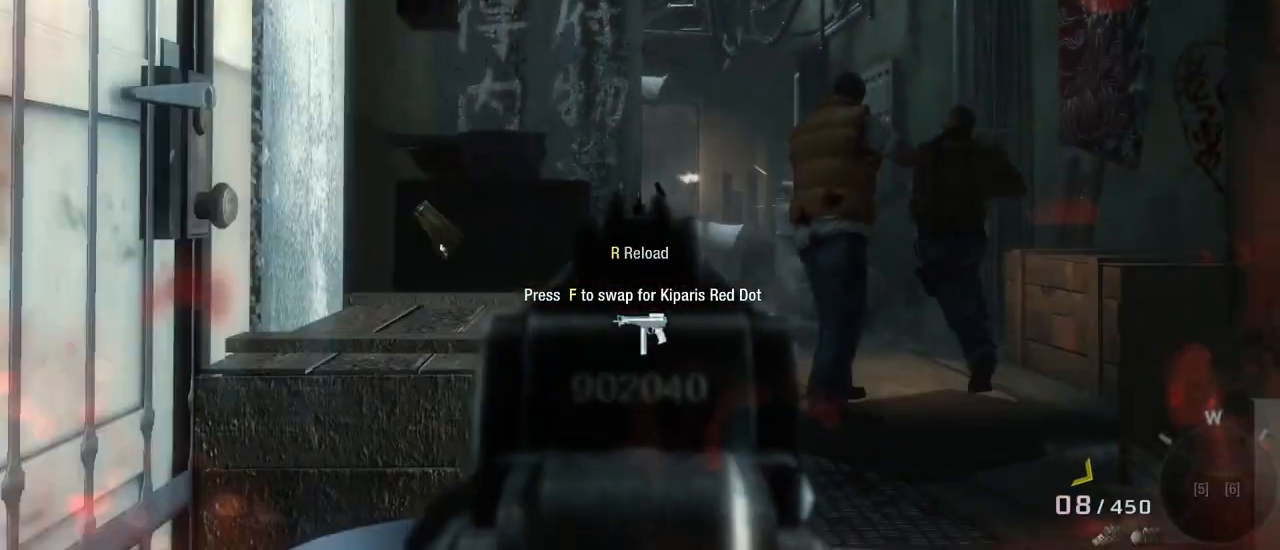
{"keys": ["a"], "mouse": [], "events": [[200, "d", "up"], [233, "a", "down"], [233, "mouse_left", "down"], [383, "mouse_left", "up"]]}
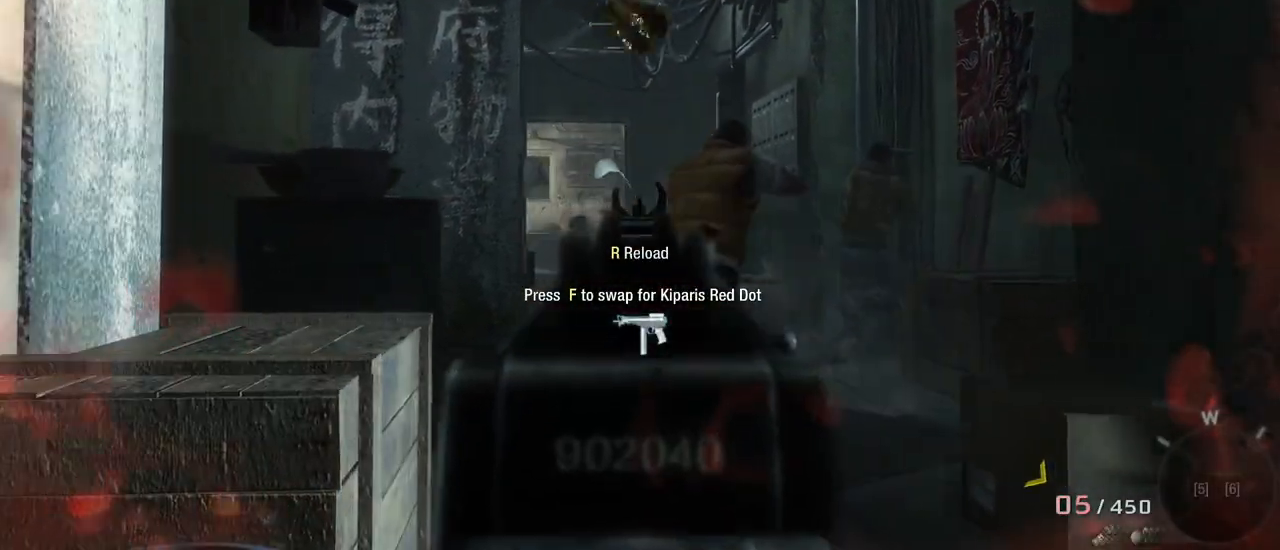
{"keys": [], "mouse": [], "events": [[17, "a", "up"]]}
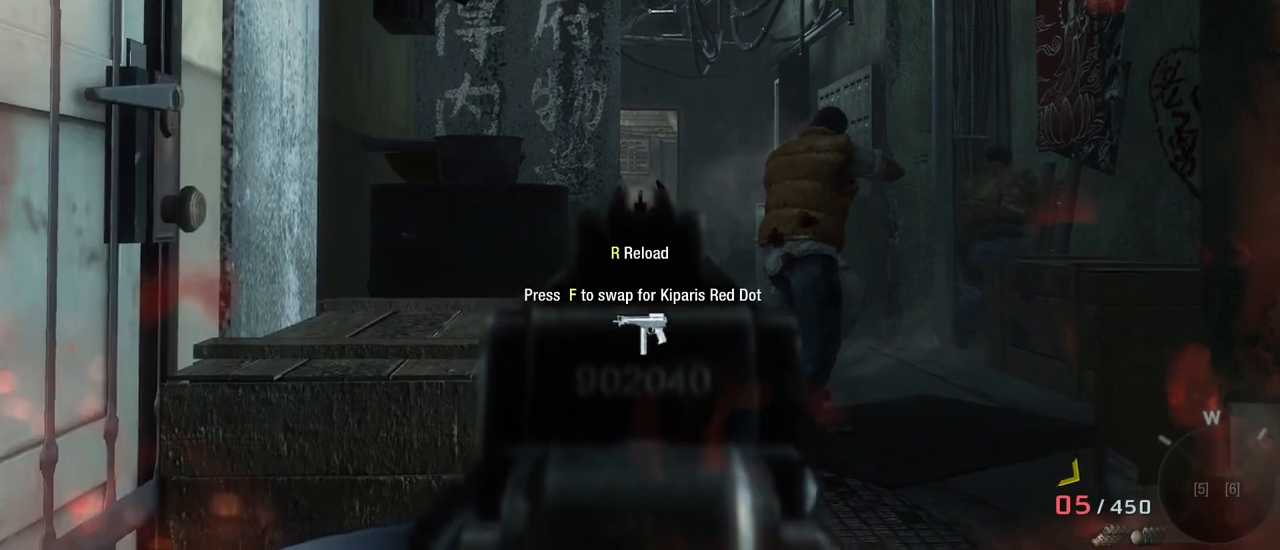
{"keys": [], "mouse": [], "events": [[100, "mouse_left", "down"], [267, "mouse_left", "up"]]}
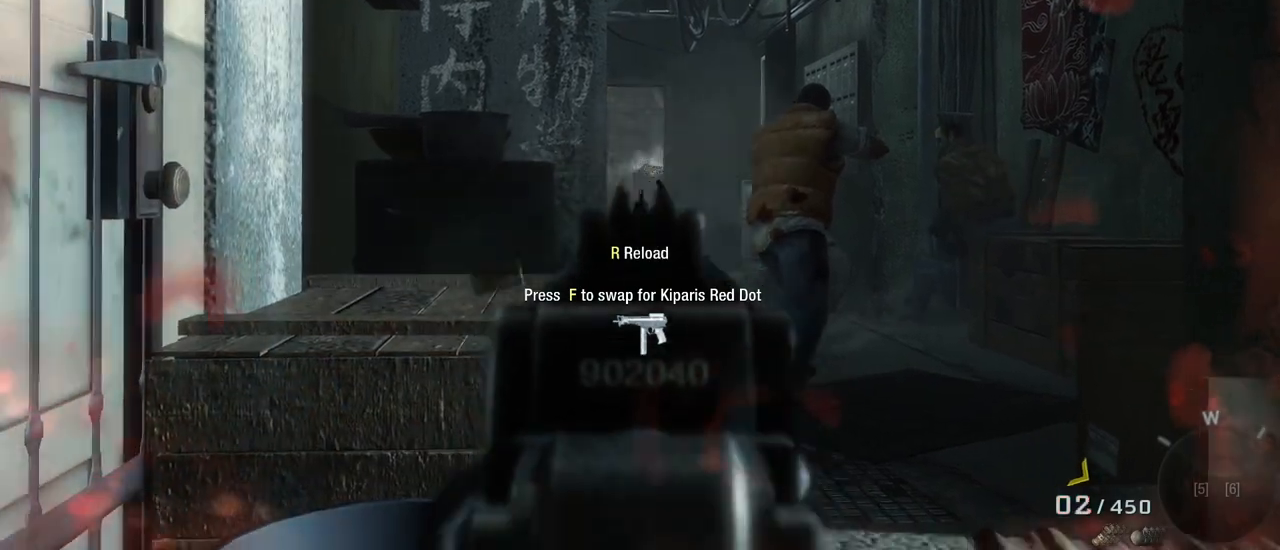
{"keys": [], "mouse": [], "events": []}
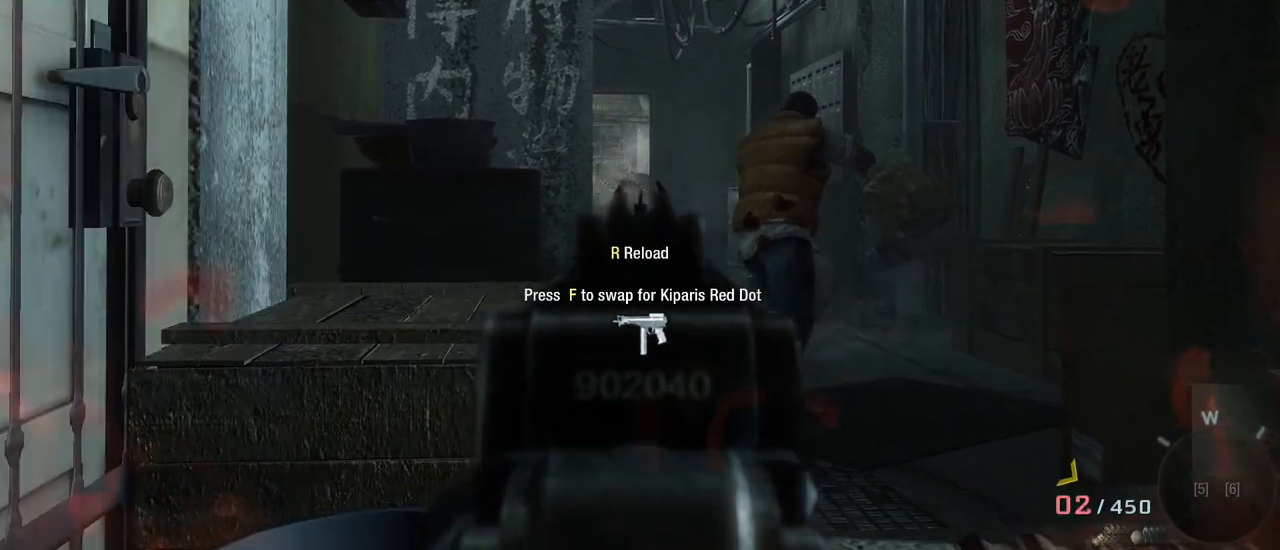
{"keys": [], "mouse": [], "events": [[67, "mouse_left", "down"], [283, "mouse_left", "up"]]}
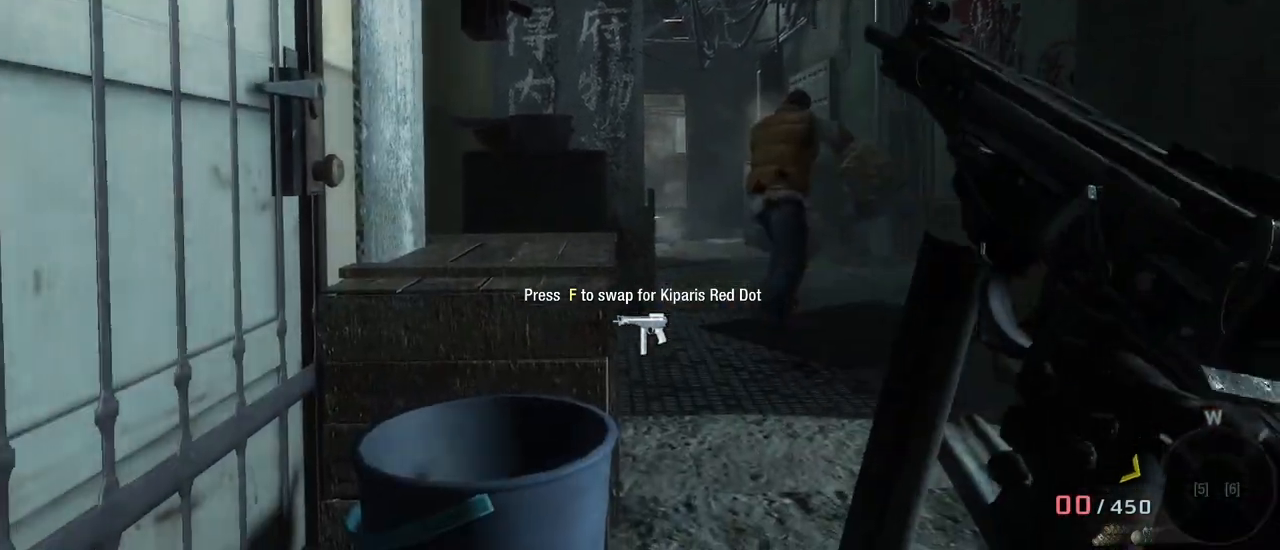
{"keys": ["d", "w"], "mouse": [], "events": [[267, "w", "down"], [317, "d", "down"]]}
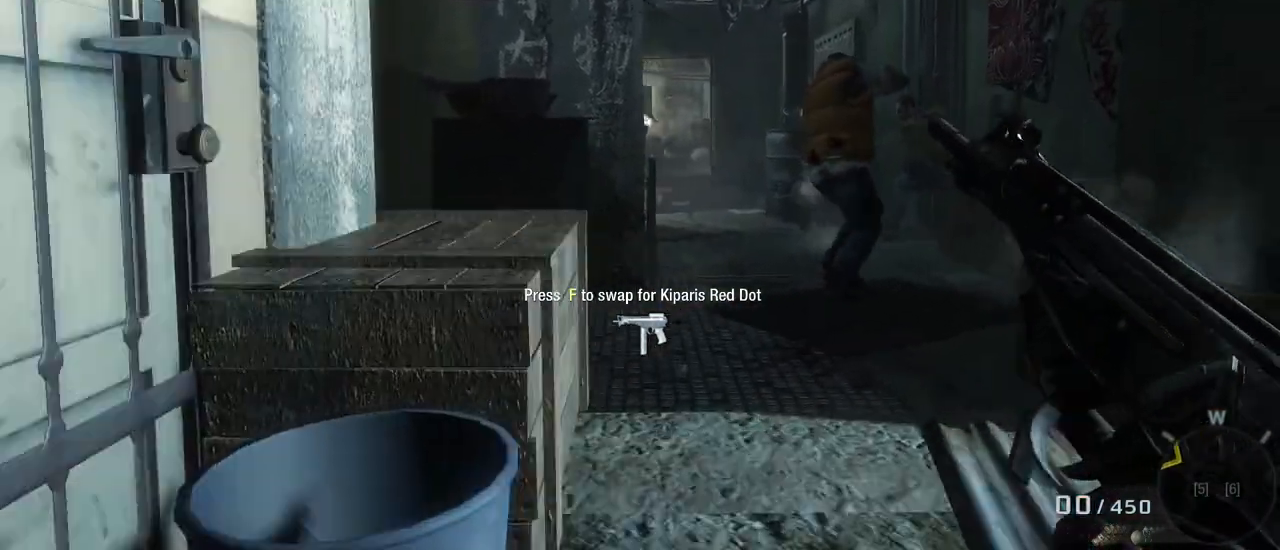
{"keys": [], "mouse": [], "events": [[67, "w", "up"], [150, "d", "up"], [283, "a", "down"], [383, "a", "up"]]}
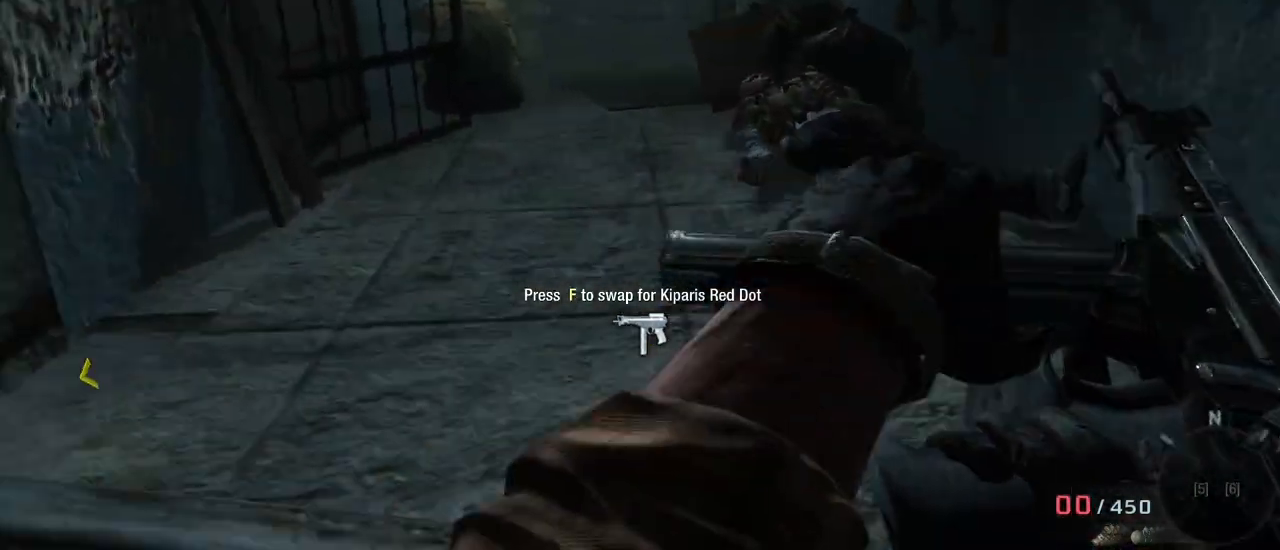
{"keys": ["w"], "mouse": [], "events": [[17, "d", "down"], [83, "d", "up"], [83, "w", "down"]]}
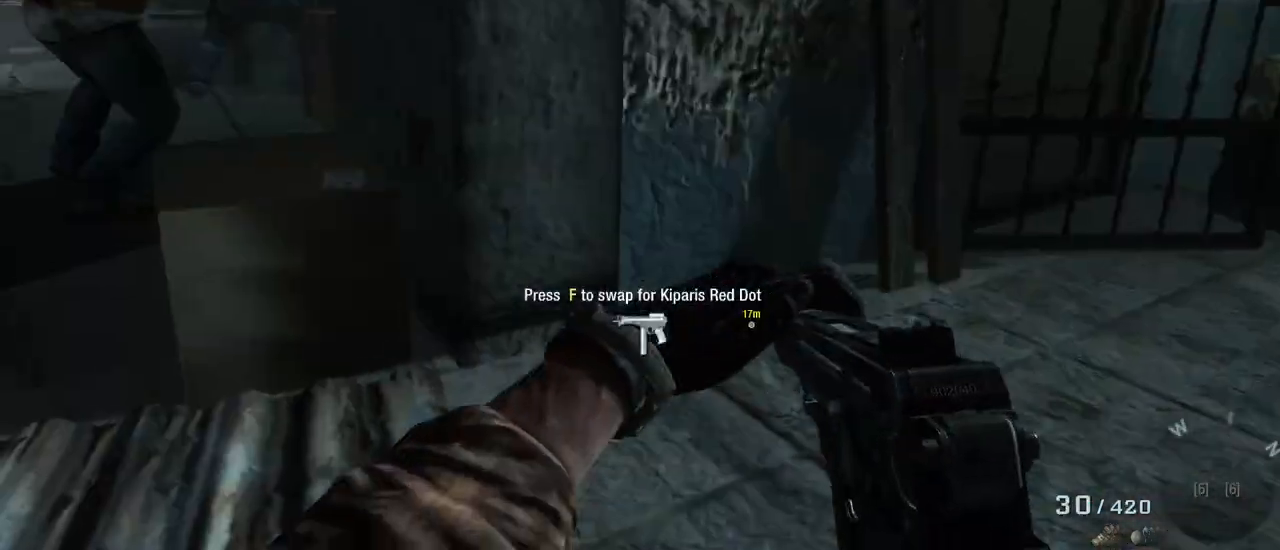
{"keys": ["a", "w"], "mouse": [], "events": [[417, "a", "down"]]}
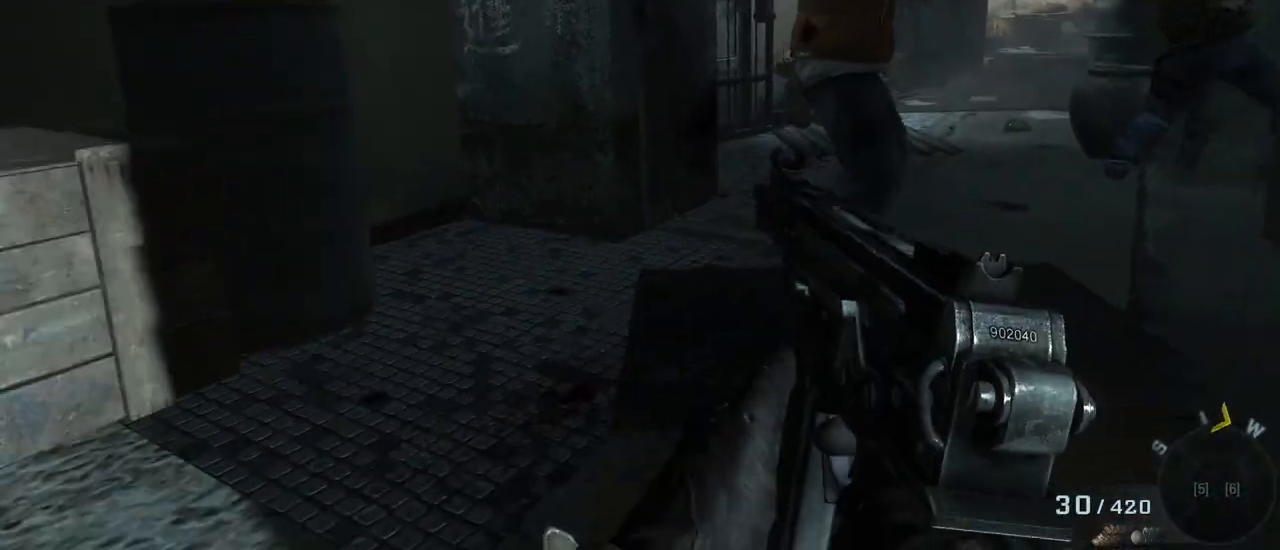
{"keys": ["w"], "mouse": [], "events": [[333, "a", "up"]]}
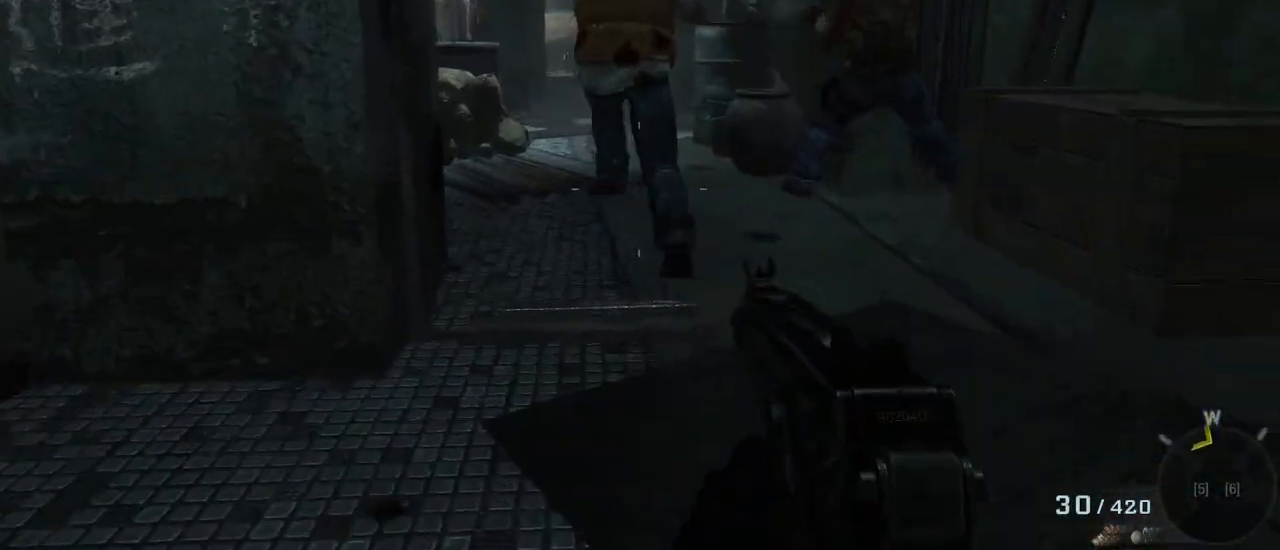
{"keys": ["d", "w"], "mouse": [], "events": [[33, "a", "down"], [400, "a", "up"], [400, "d", "down"]]}
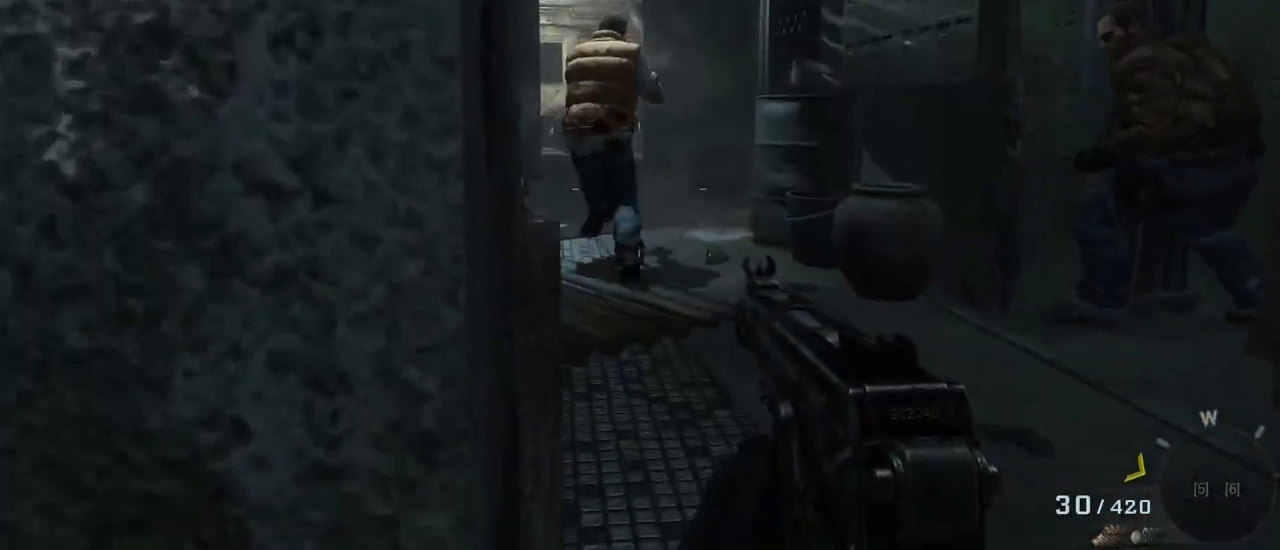
{"keys": ["d", "w"], "mouse": [], "events": []}
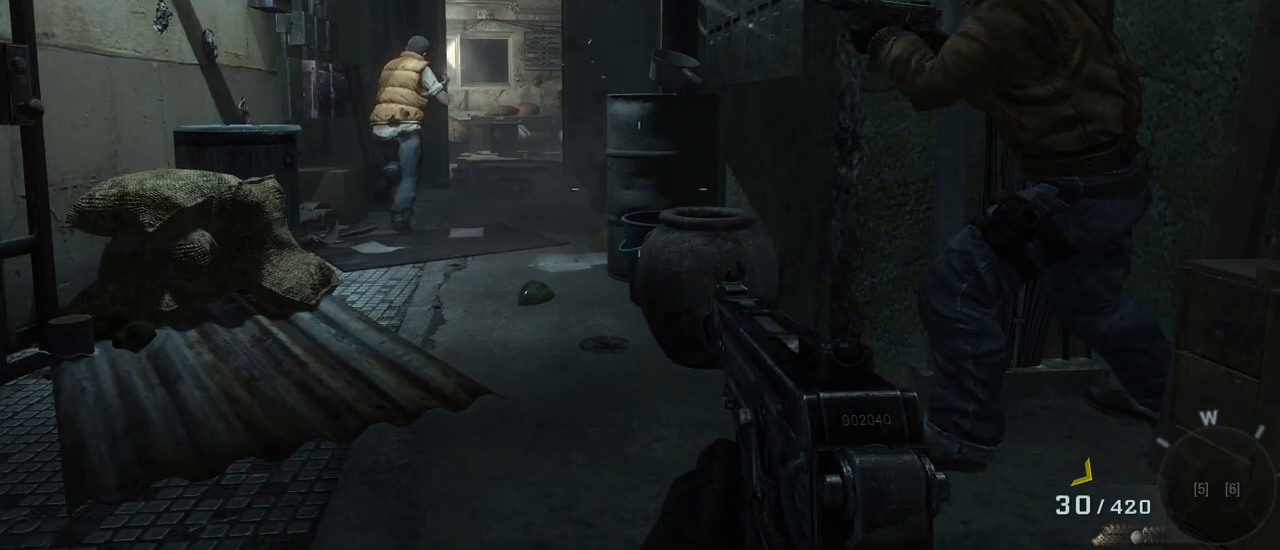
{"keys": ["a", "w"], "mouse": [], "events": [[50, "d", "up"], [150, "a", "down"], [250, "a", "up"], [350, "a", "down"]]}
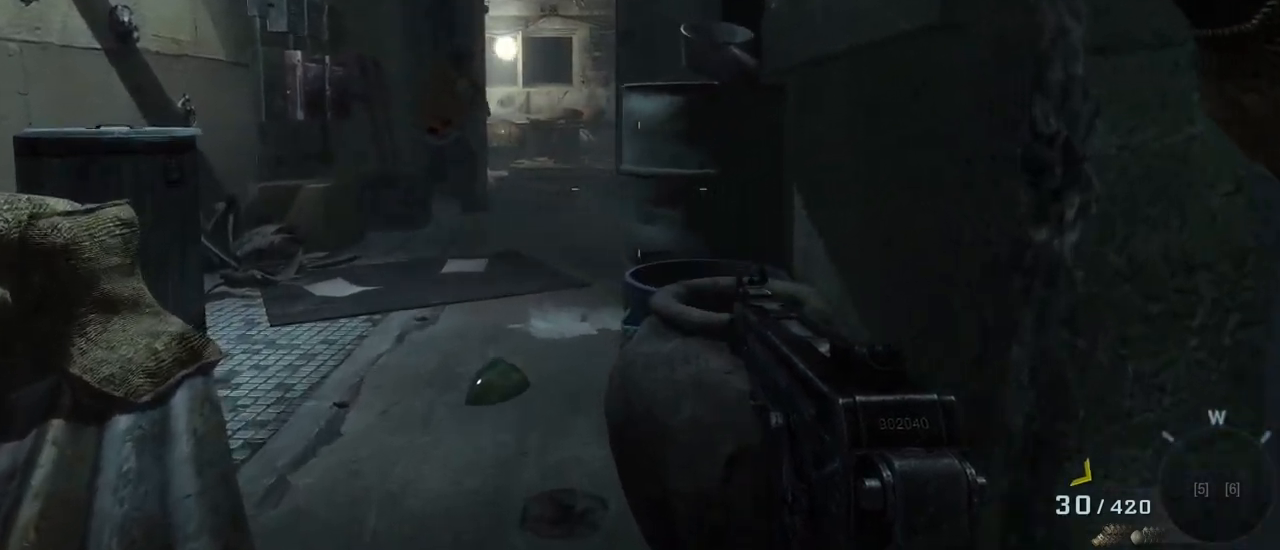
{"keys": ["d", "w"], "mouse": [], "events": [[450, "a", "up"], [500, "d", "down"]]}
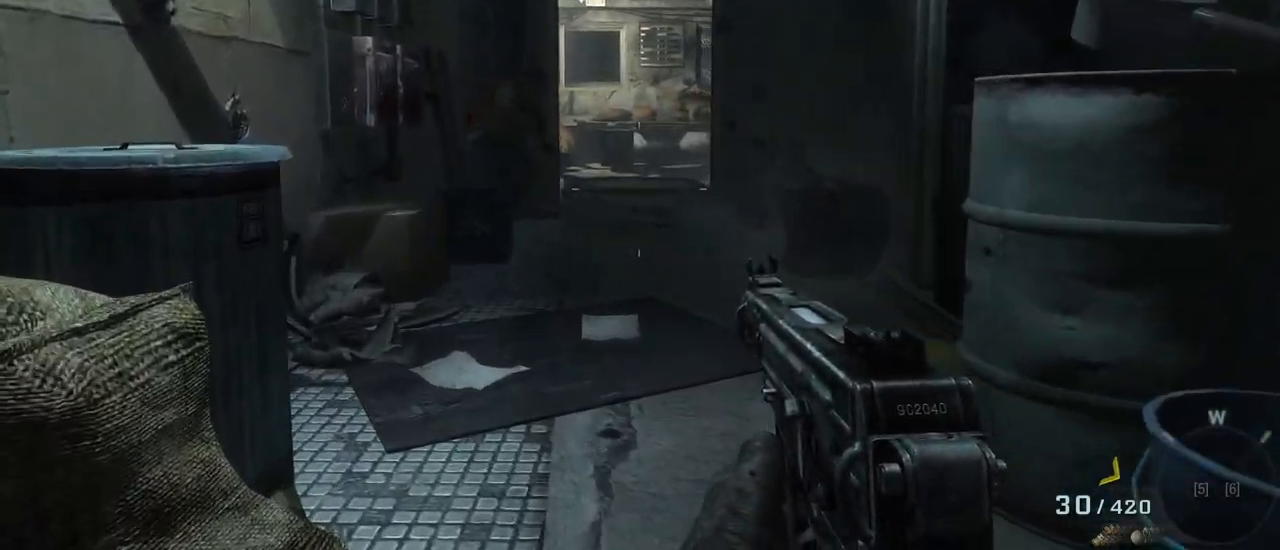
{"keys": ["w"], "mouse": [], "events": [[100, "d", "up"]]}
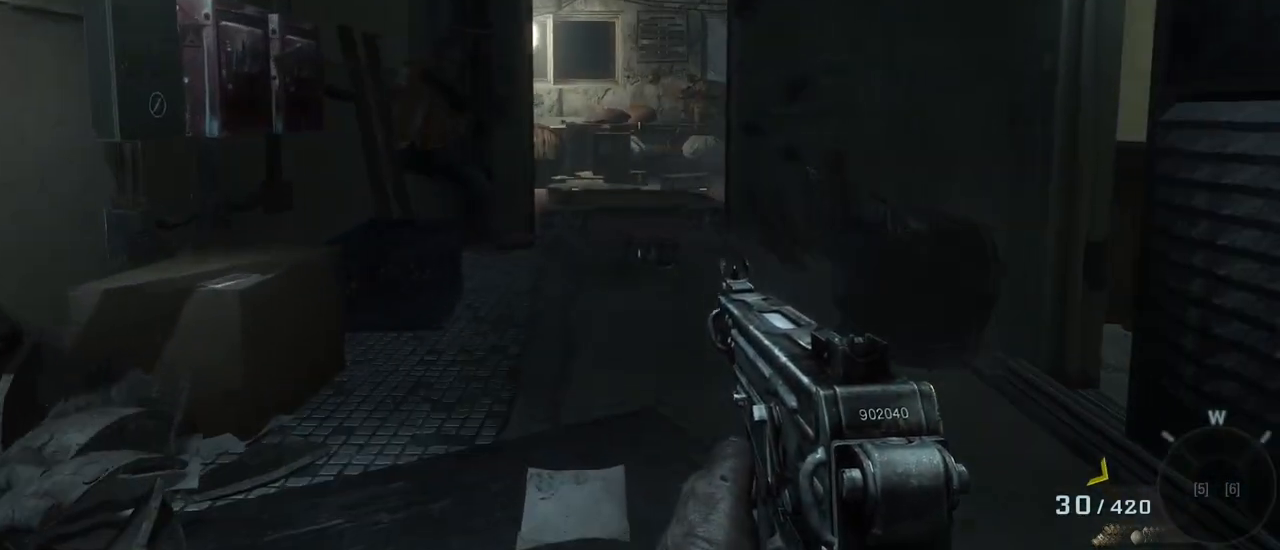
{"keys": ["a"], "mouse": [], "events": [[17, "w", "up"], [67, "a", "down"]]}
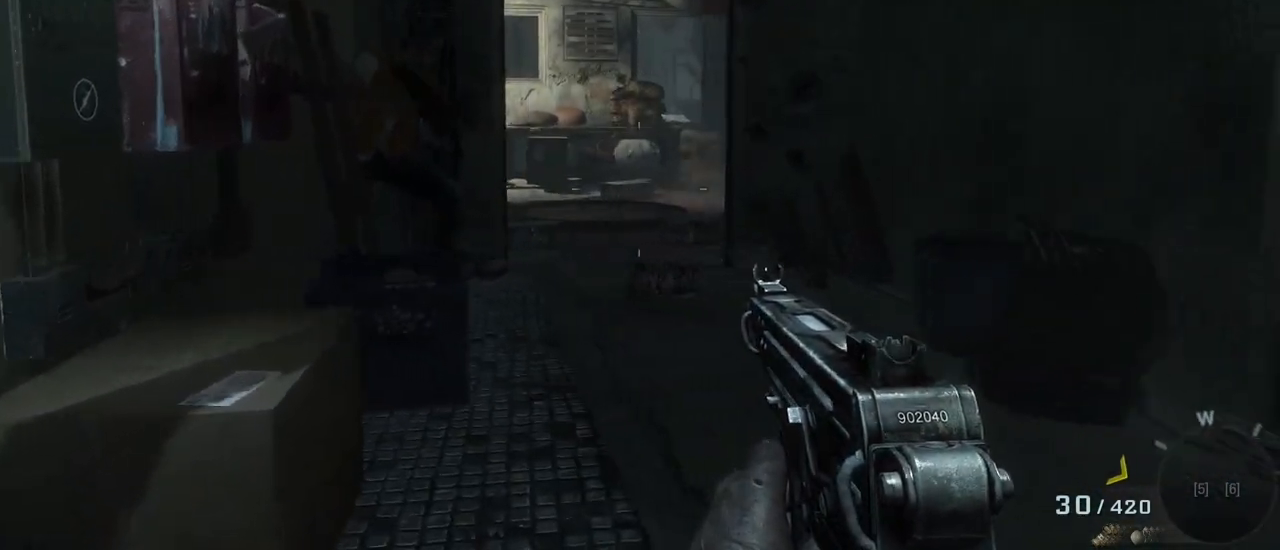
{"keys": ["s"], "mouse": [], "events": [[83, "s", "down"], [133, "mouse_right", "down"], [367, "mouse_right", "up"], [467, "a", "up"]]}
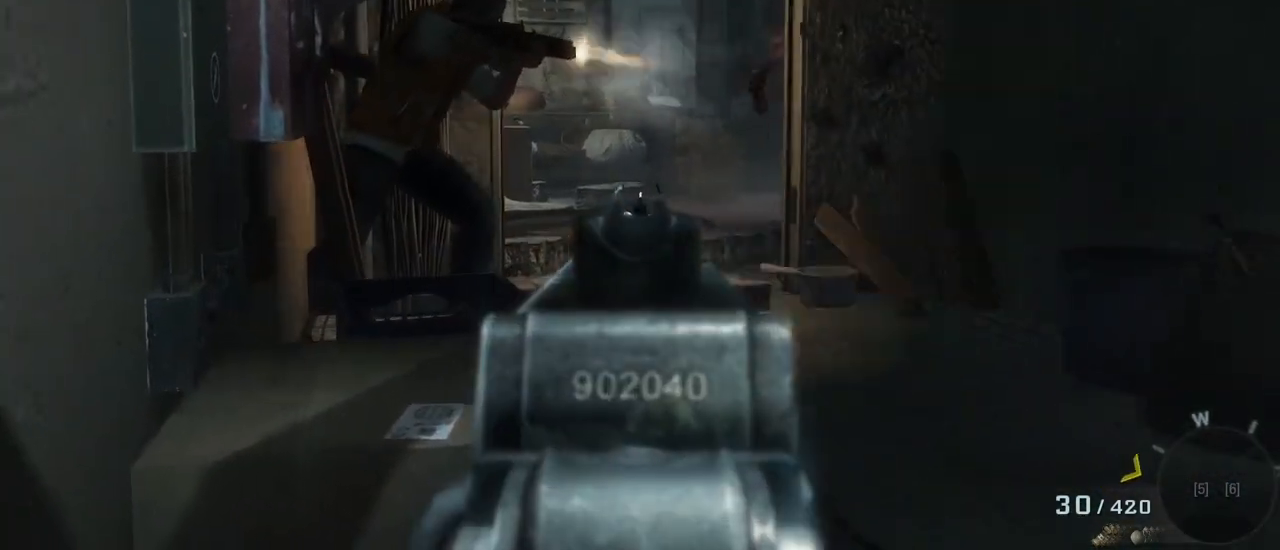
{"keys": ["s"], "mouse": [], "events": [[17, "a", "down"], [200, "a", "up"], [433, "a", "down"], [483, "a", "up"]]}
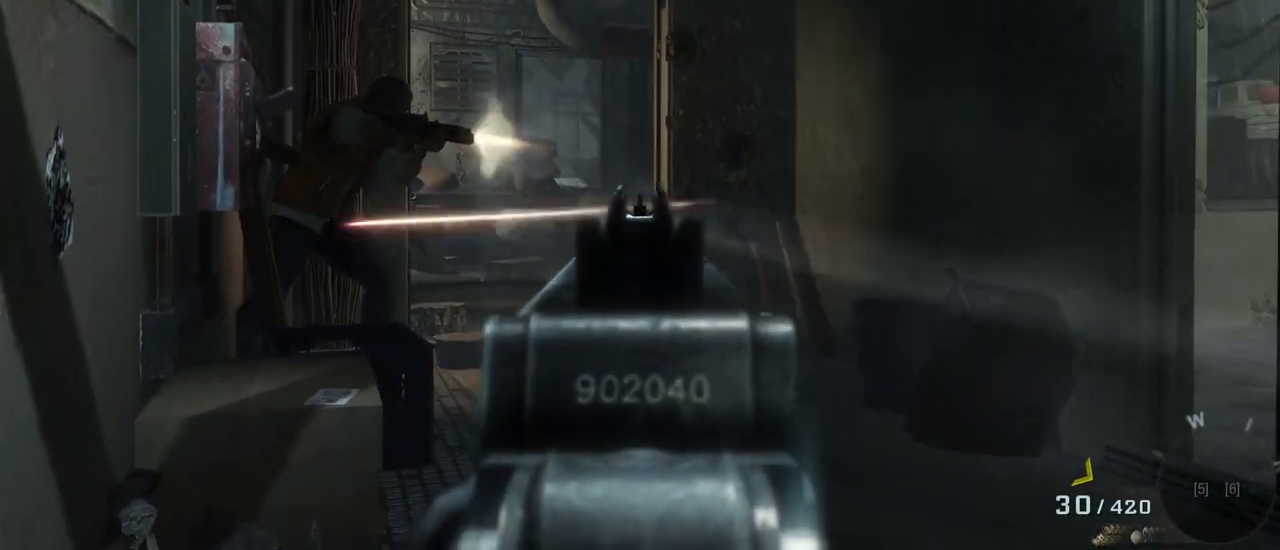
{"keys": [], "mouse": [], "events": [[450, "s", "up"]]}
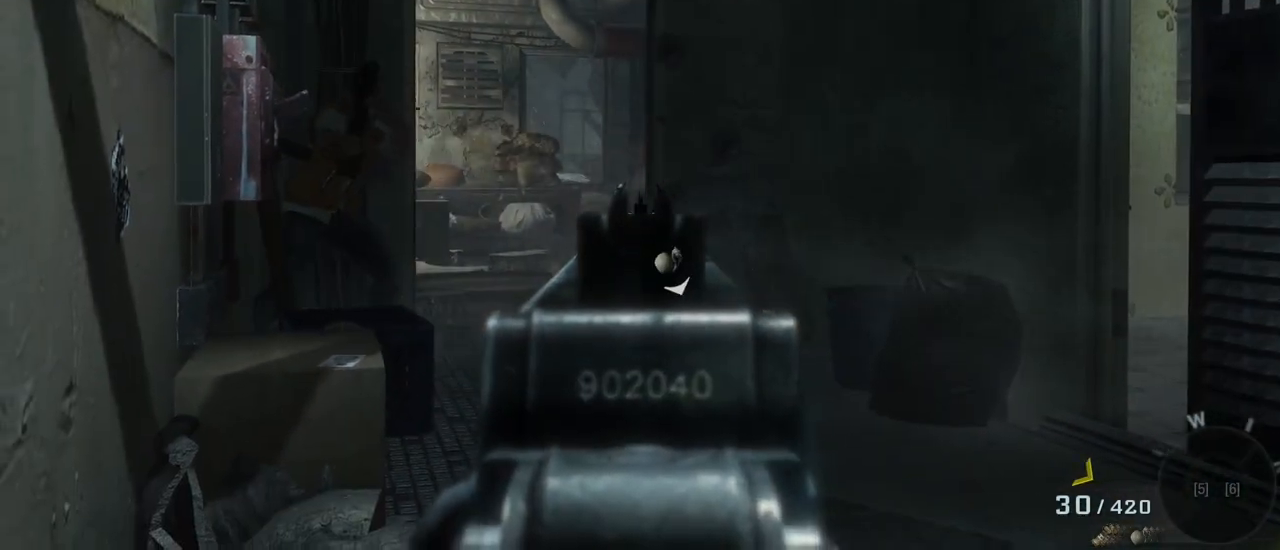
{"keys": ["w"], "mouse": [], "events": [[183, "w", "down"]]}
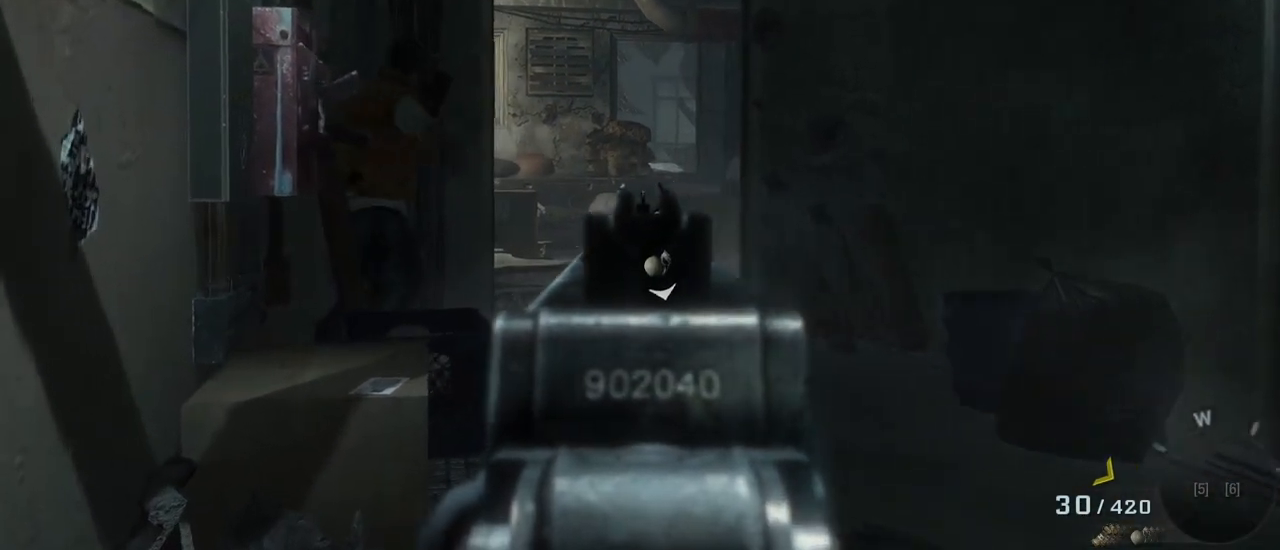
{"keys": ["d", "w"], "mouse": [], "events": [[150, "d", "down"]]}
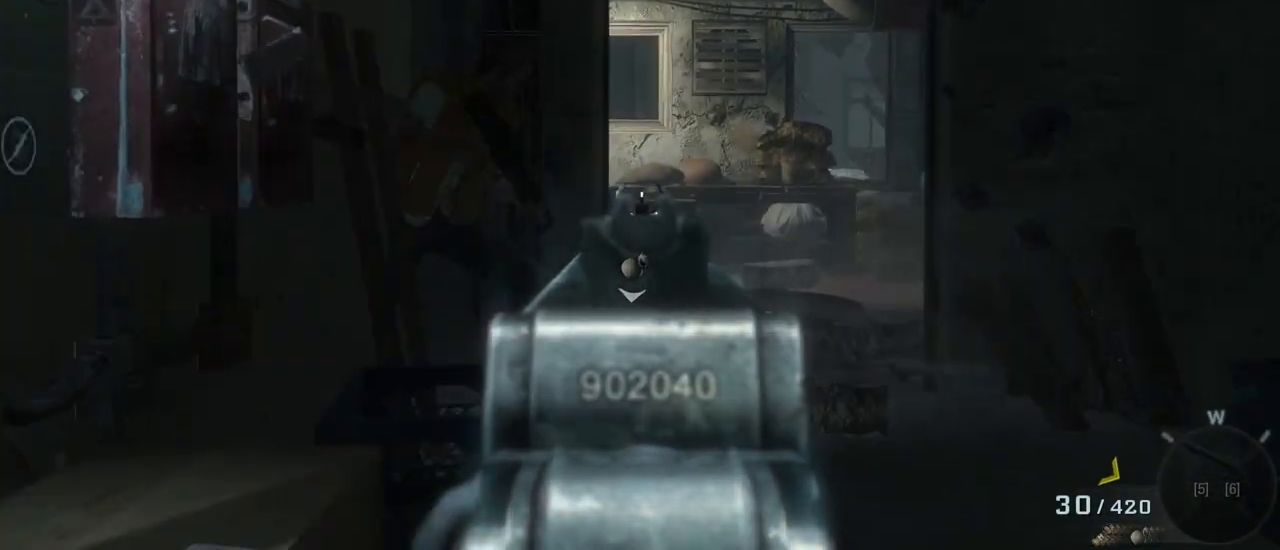
{"keys": ["d", "w"], "mouse": [], "events": []}
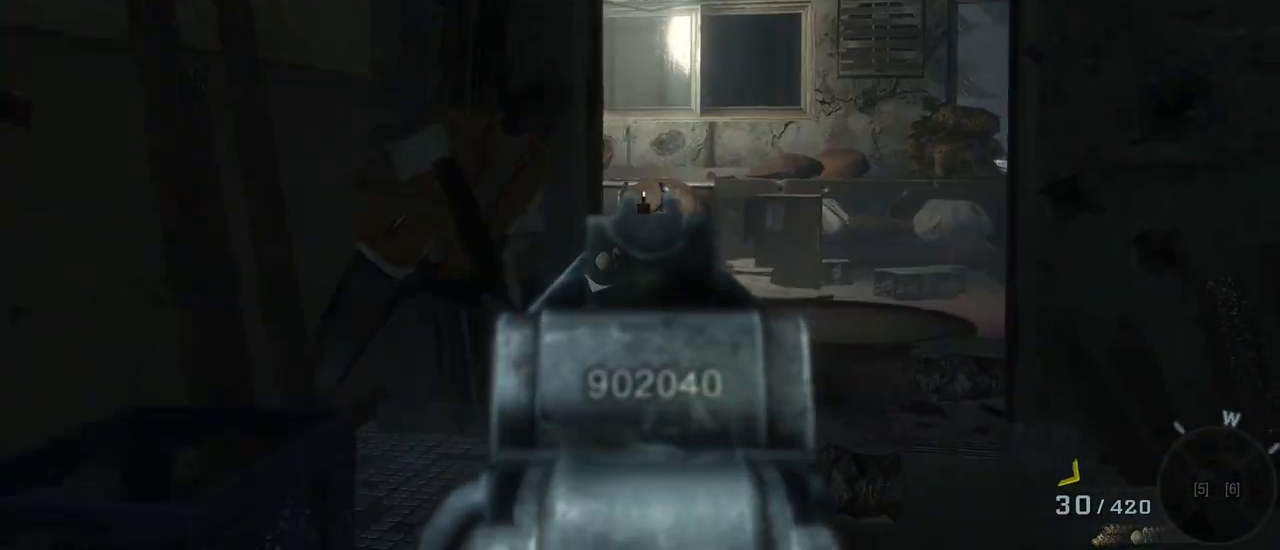
{"keys": ["d", "w"], "mouse": [], "events": []}
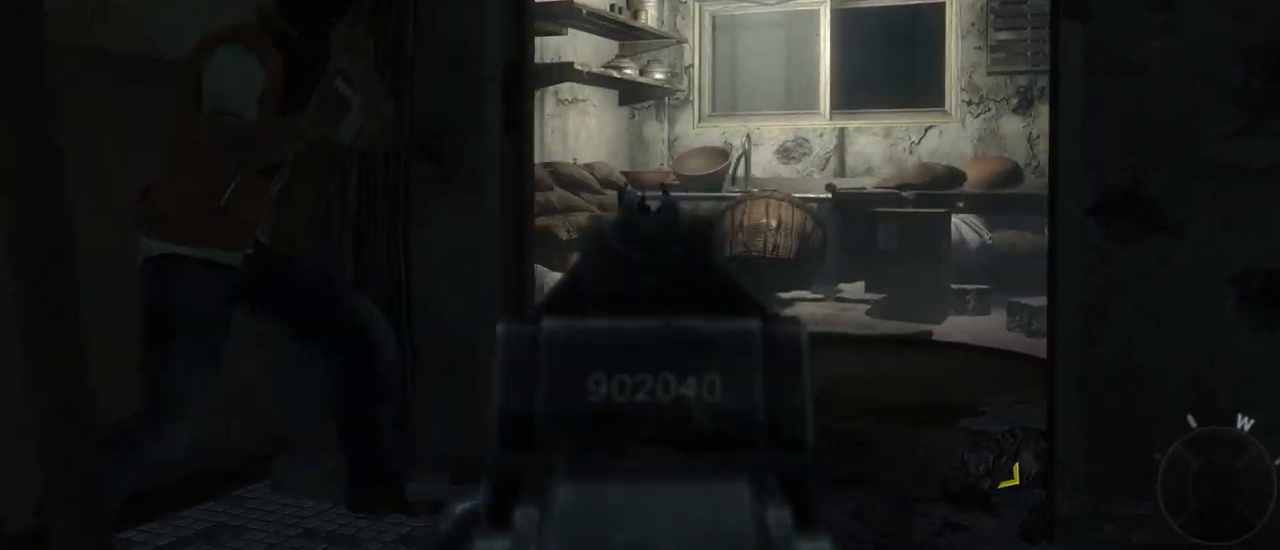
{"keys": ["d"], "mouse": [], "events": [[350, "w", "up"]]}
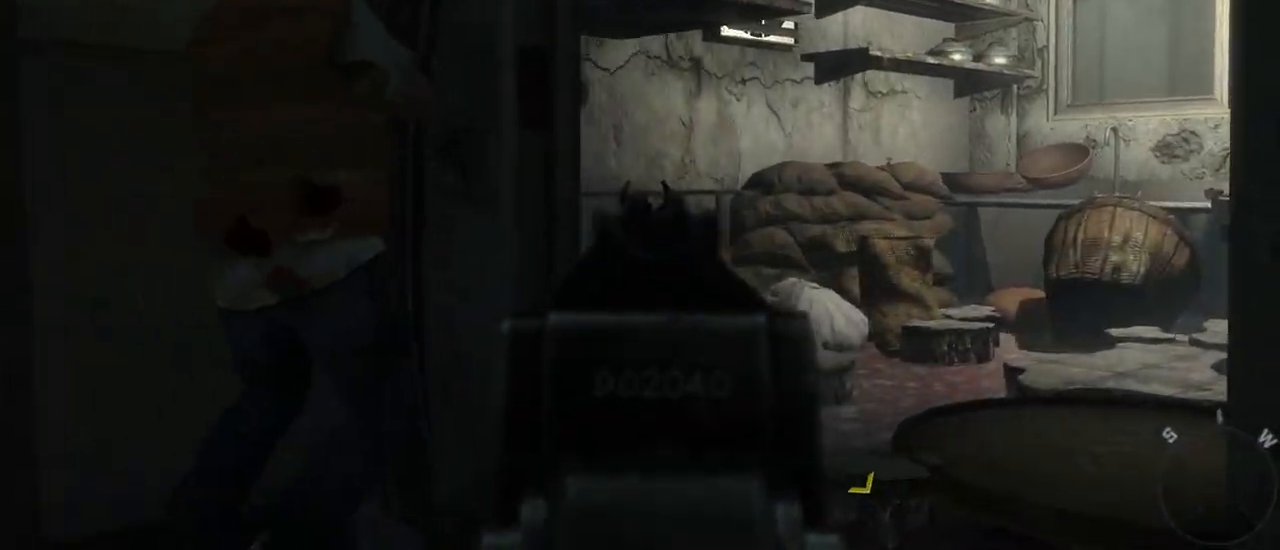
{"keys": ["d"], "mouse": [], "events": []}
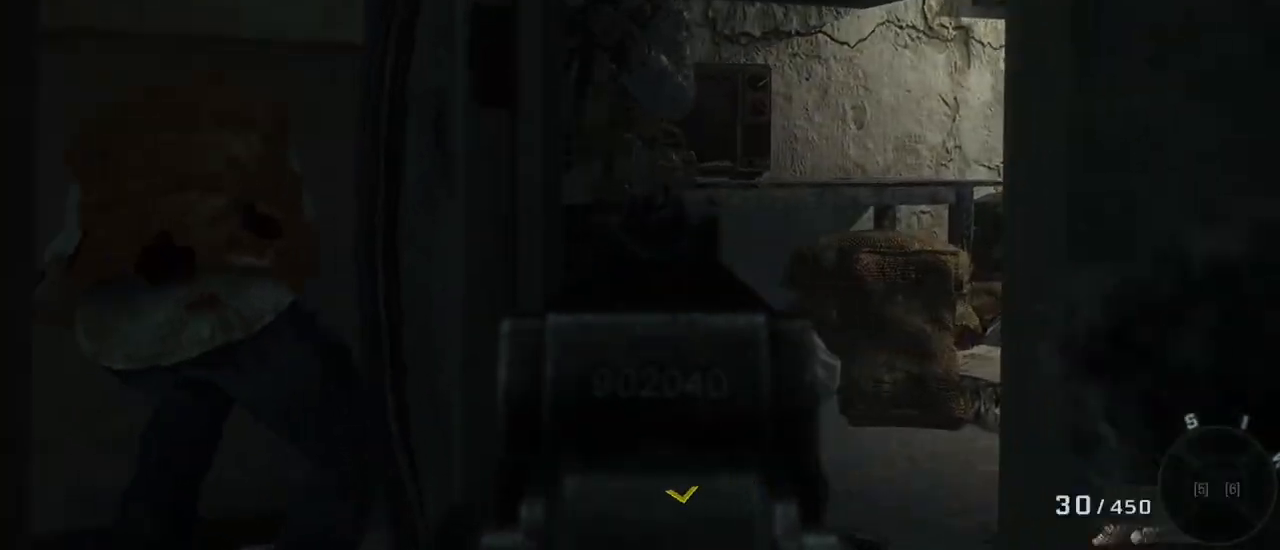
{"keys": [], "mouse": [], "events": [[17, "d", "up"], [150, "mouse_left", "down"], [483, "mouse_left", "up"]]}